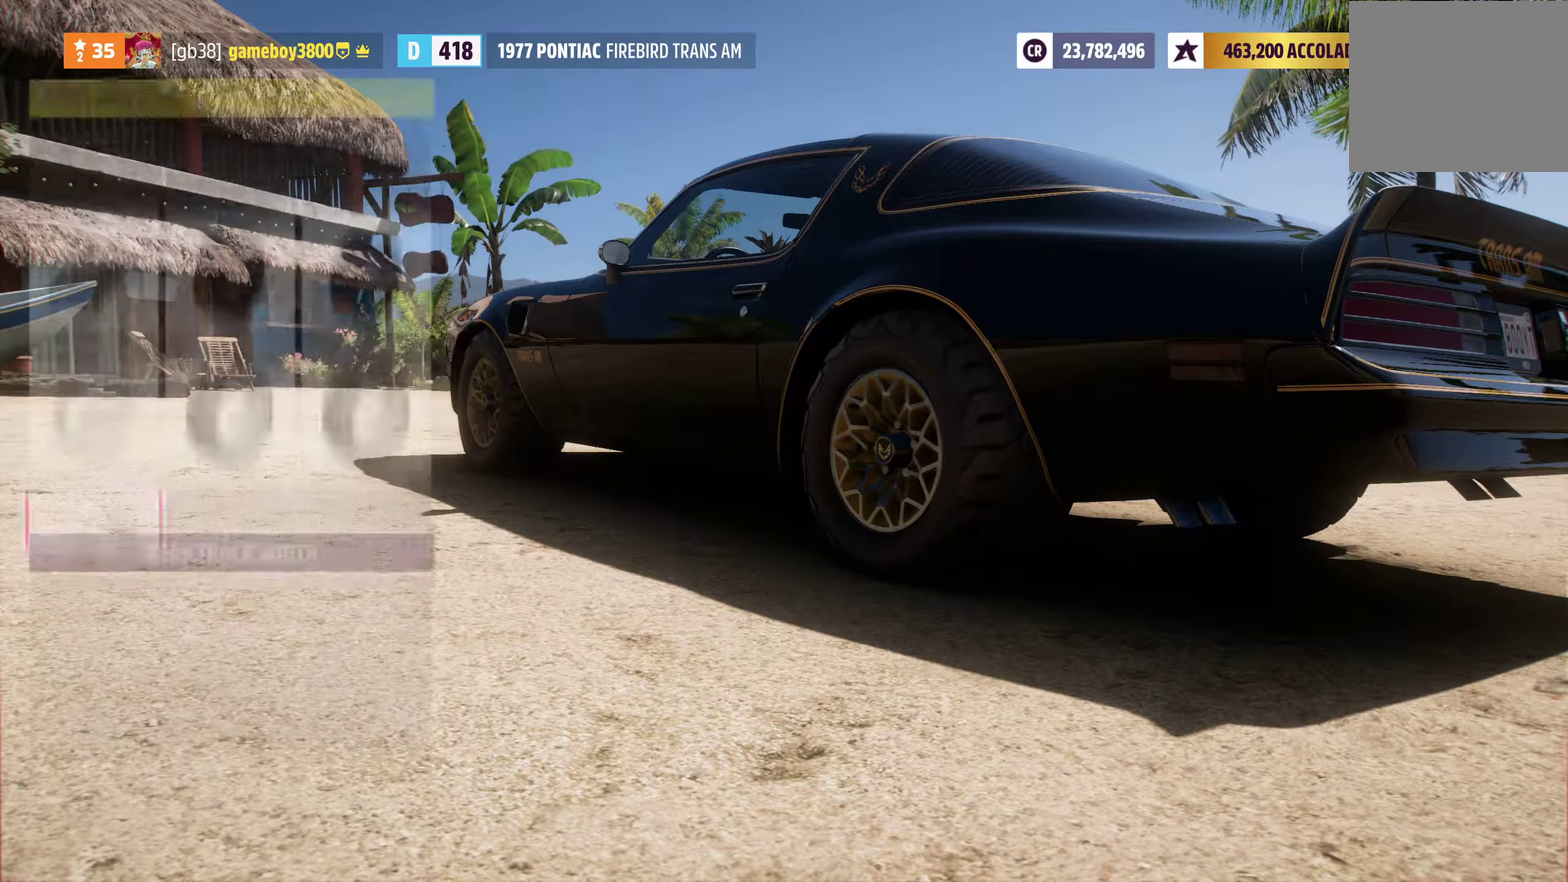
Gameplay with a controller (Xbox layout); each line is a JSON object with the inputs held at the frame after it (dt_ms = milliseconds from this image to that frame). "events" lists button and stick changes between this image and that frame as [ms after this image, input, new state], when the widget could be followed in between.
{"dt_ms": 500, "buttons": [], "left_stick": "center", "right_stick": "center", "events": [[183, "B", "down"], [266, "B", "up"]]}
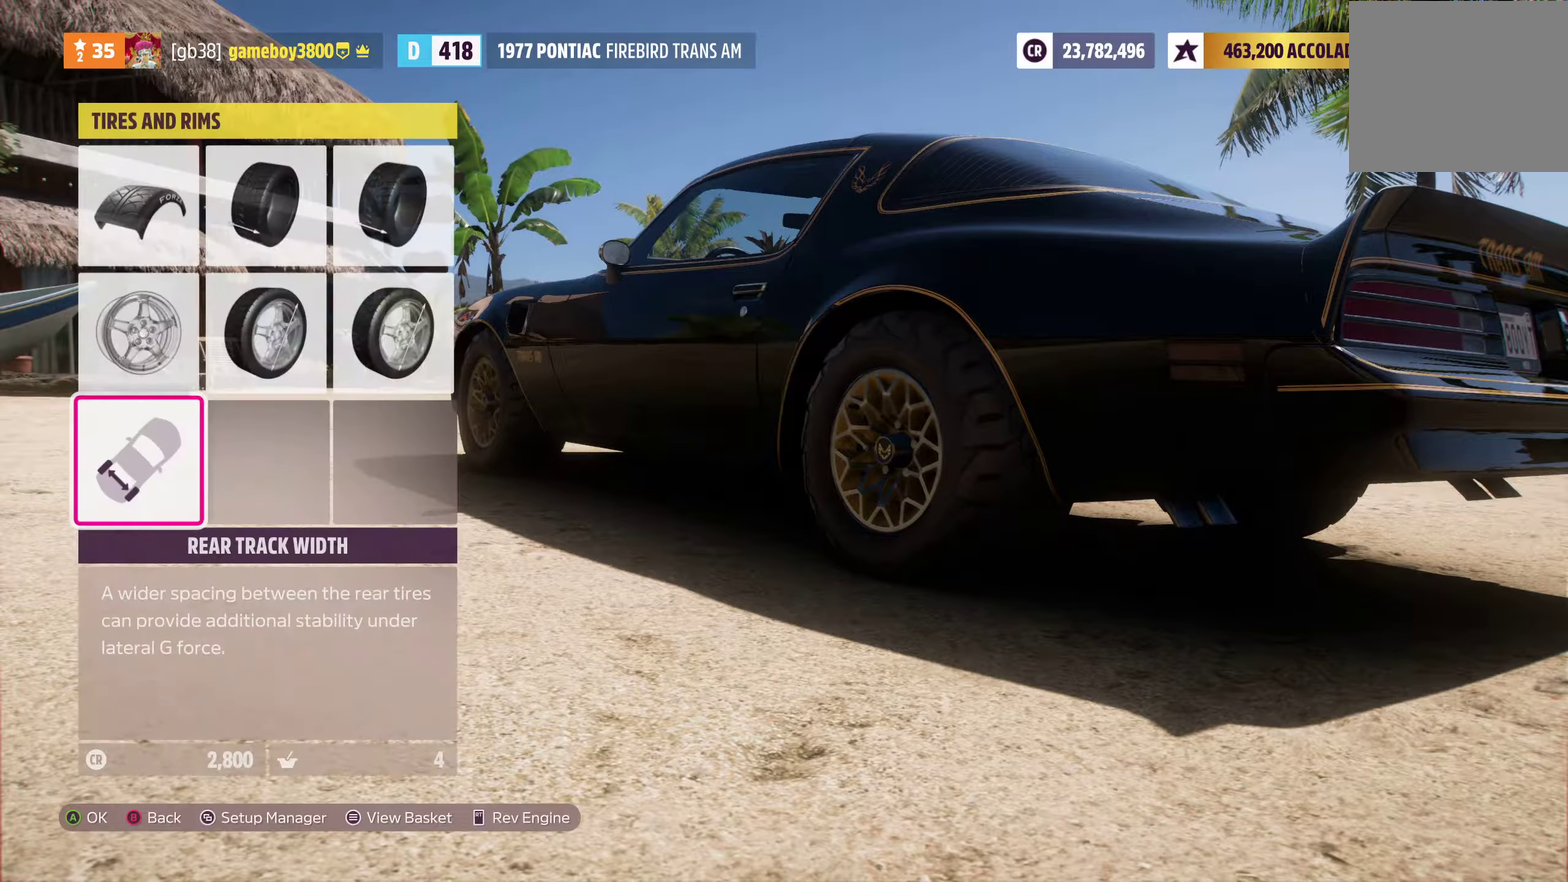
{"dt_ms": 500, "buttons": [], "left_stick": "center", "right_stick": "center", "events": [[216, "R2", "down"], [450, "R2", "up"]]}
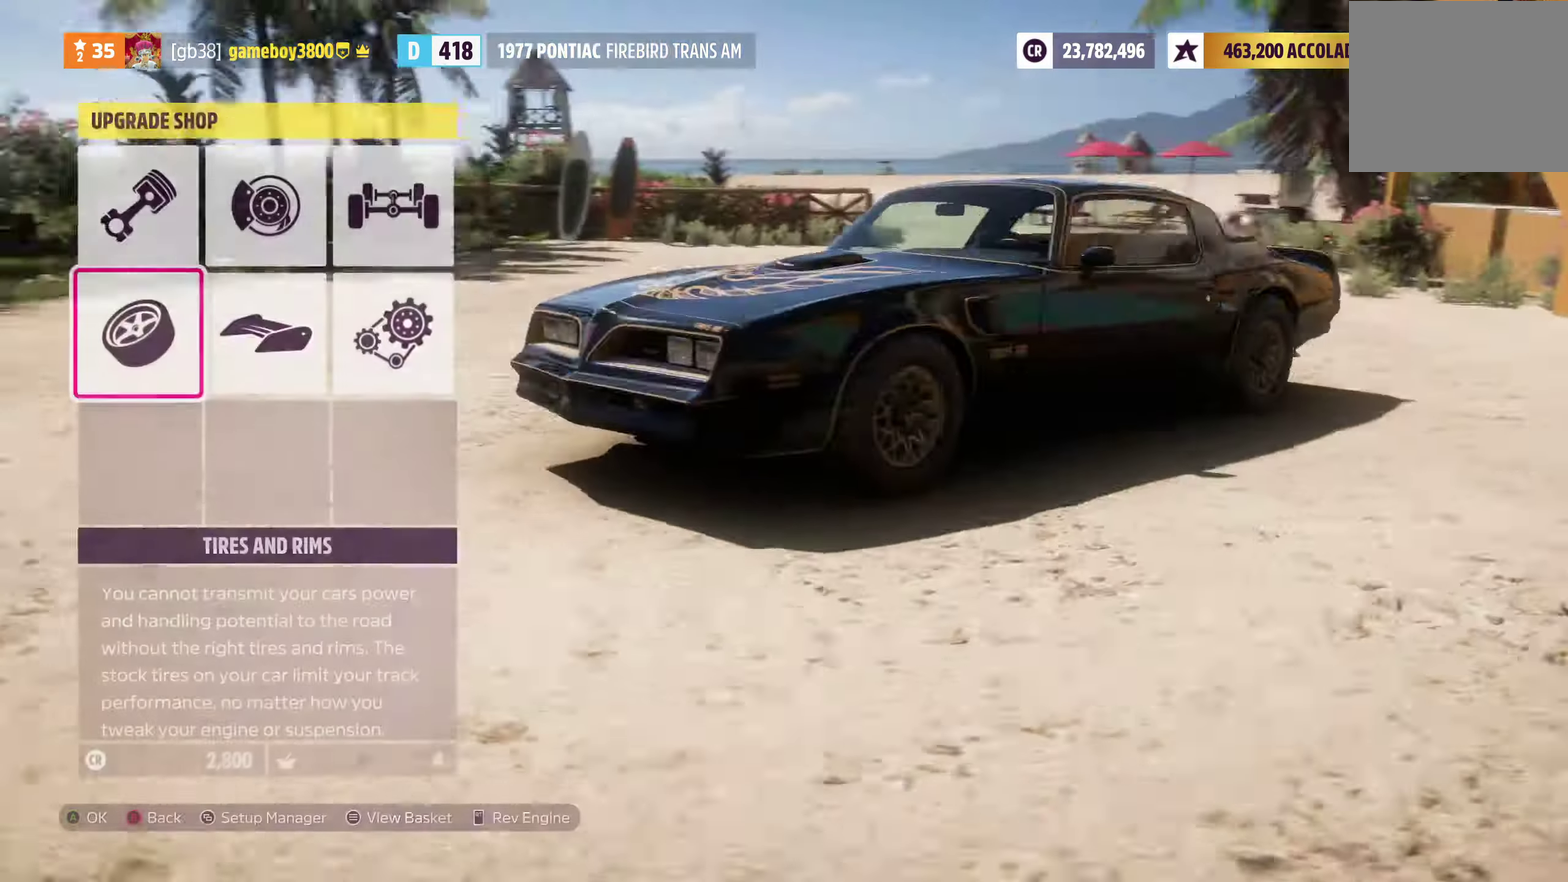
{"dt_ms": 500, "buttons": [], "left_stick": "center", "right_stick": "center", "events": []}
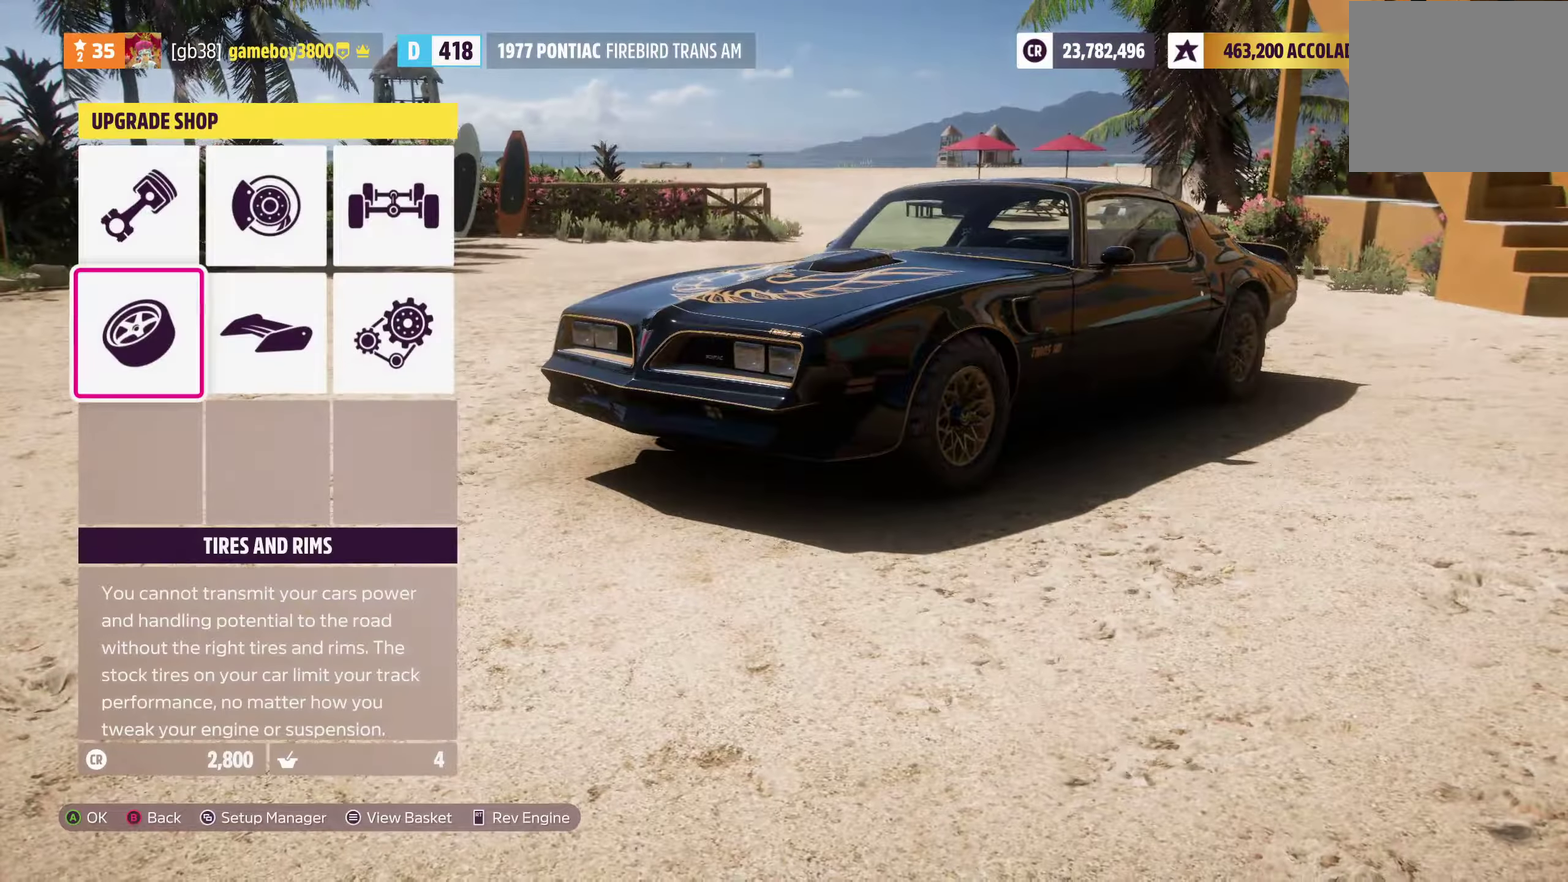
{"dt_ms": 300, "buttons": [], "left_stick": "center", "right_stick": "center", "events": []}
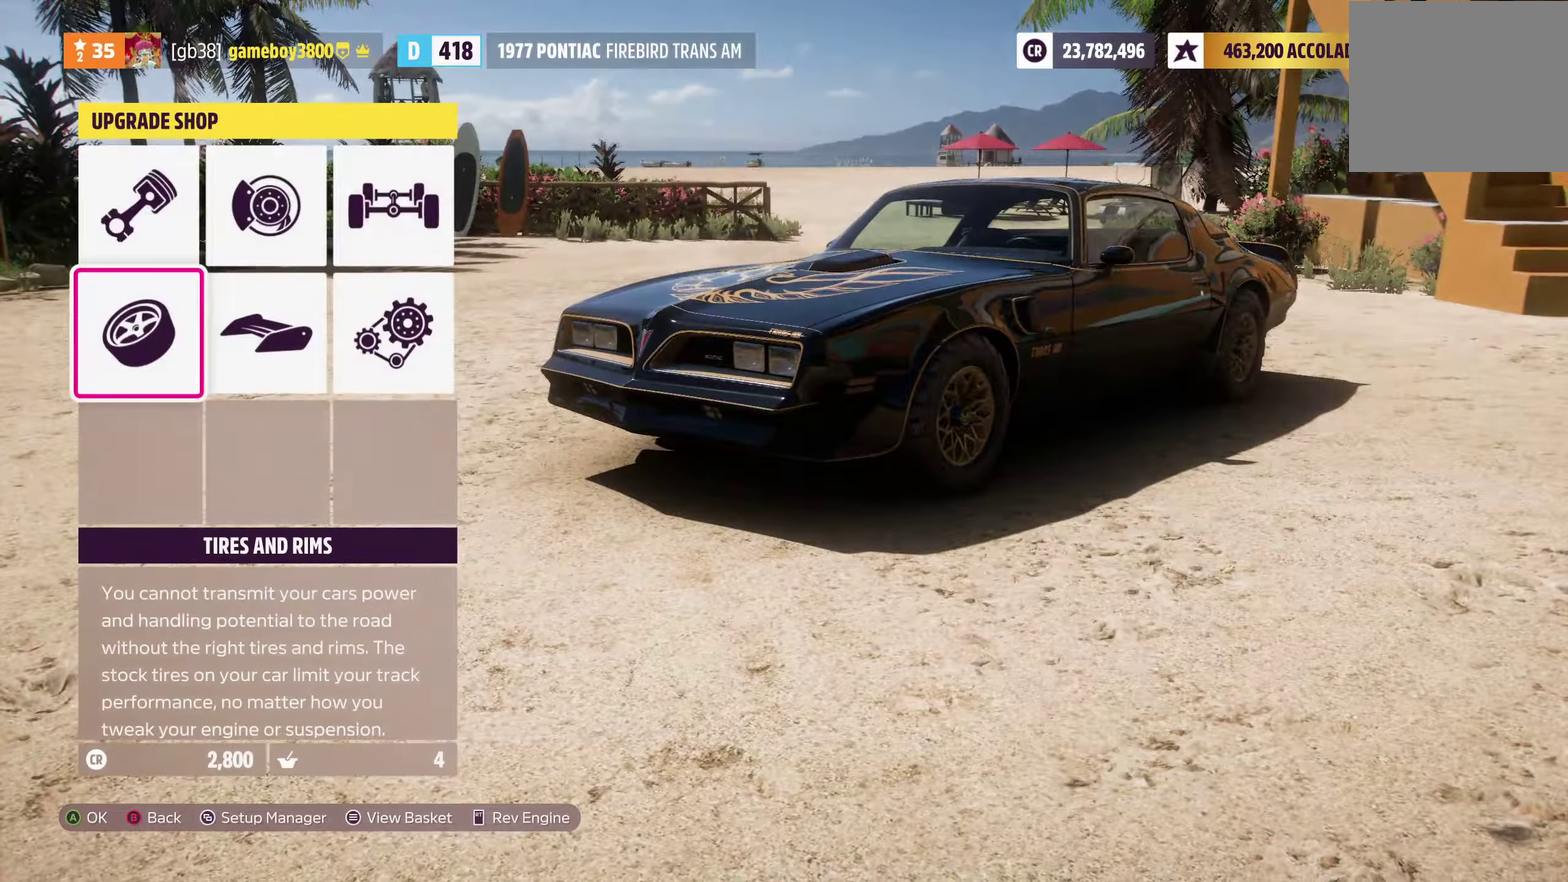
{"dt_ms": 900, "buttons": [], "left_stick": "center", "right_stick": "center", "events": [[283, "DPAD_RIGHT", "down"], [433, "DPAD_RIGHT", "up"], [533, "A", "down"], [616, "A", "up"]]}
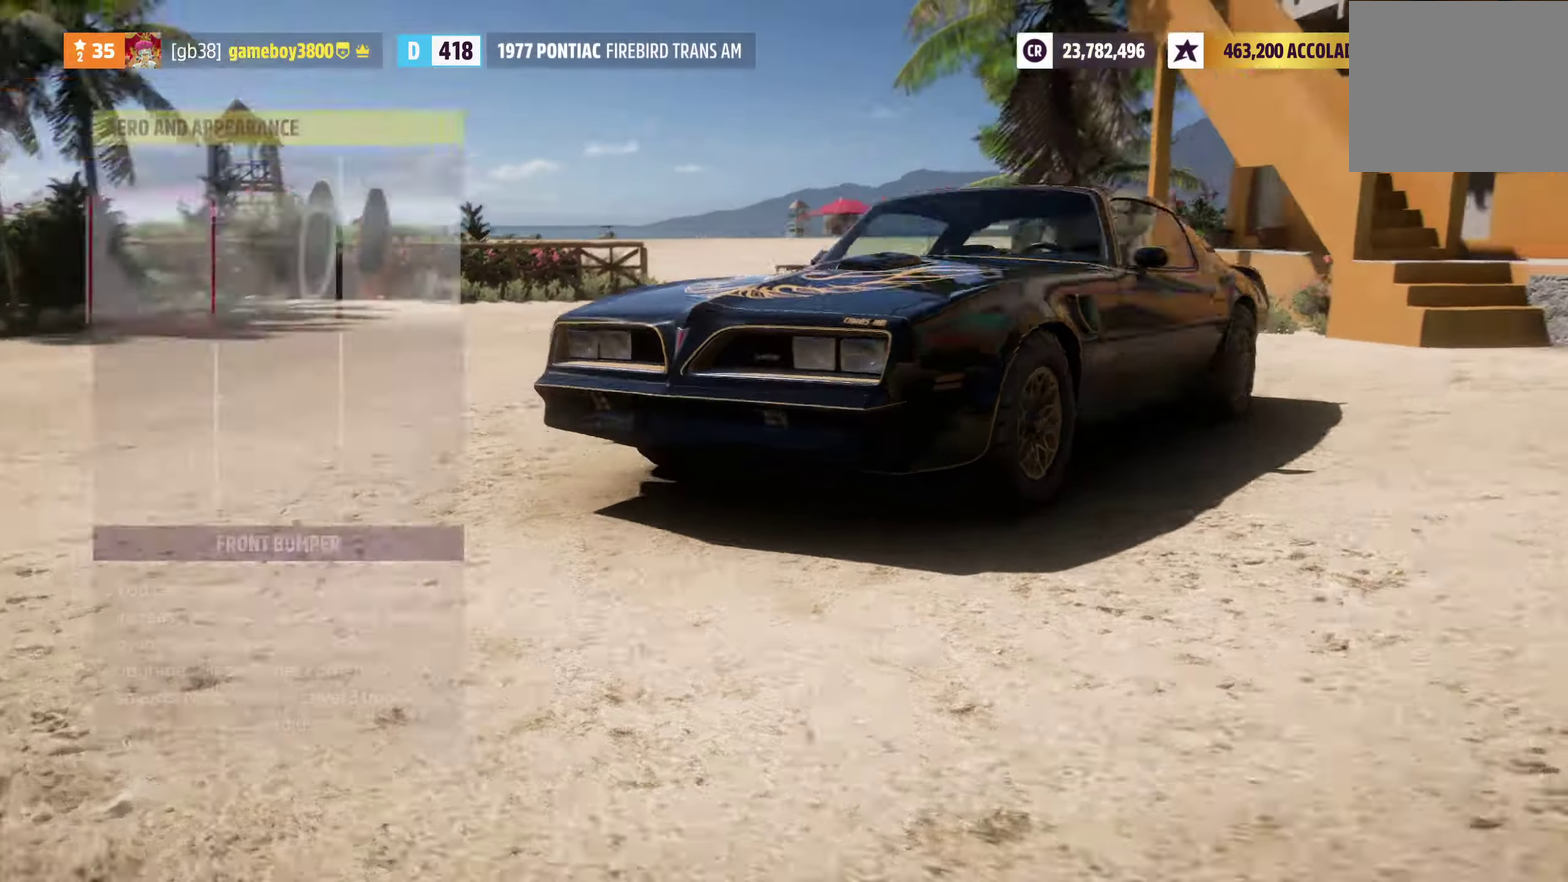
{"dt_ms": 300, "buttons": ["DPAD_RIGHT"], "left_stick": "center", "right_stick": "center", "events": [[166, "DPAD_RIGHT", "down"]]}
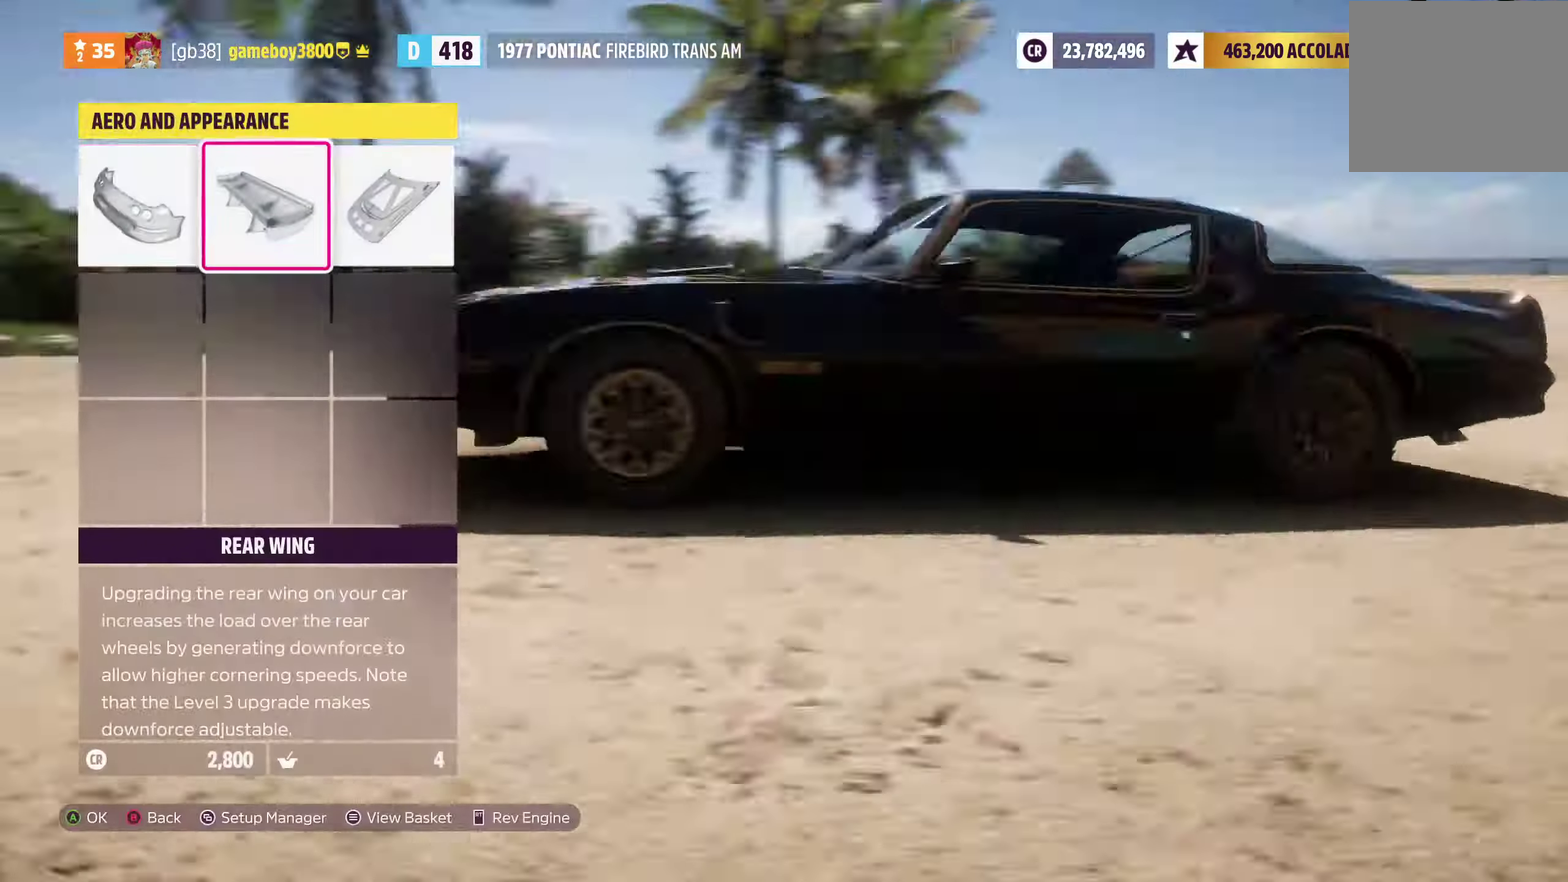
{"dt_ms": 400, "buttons": [], "left_stick": "center", "right_stick": "center", "events": [[16, "DPAD_RIGHT", "up"], [100, "A", "down"], [216, "A", "up"]]}
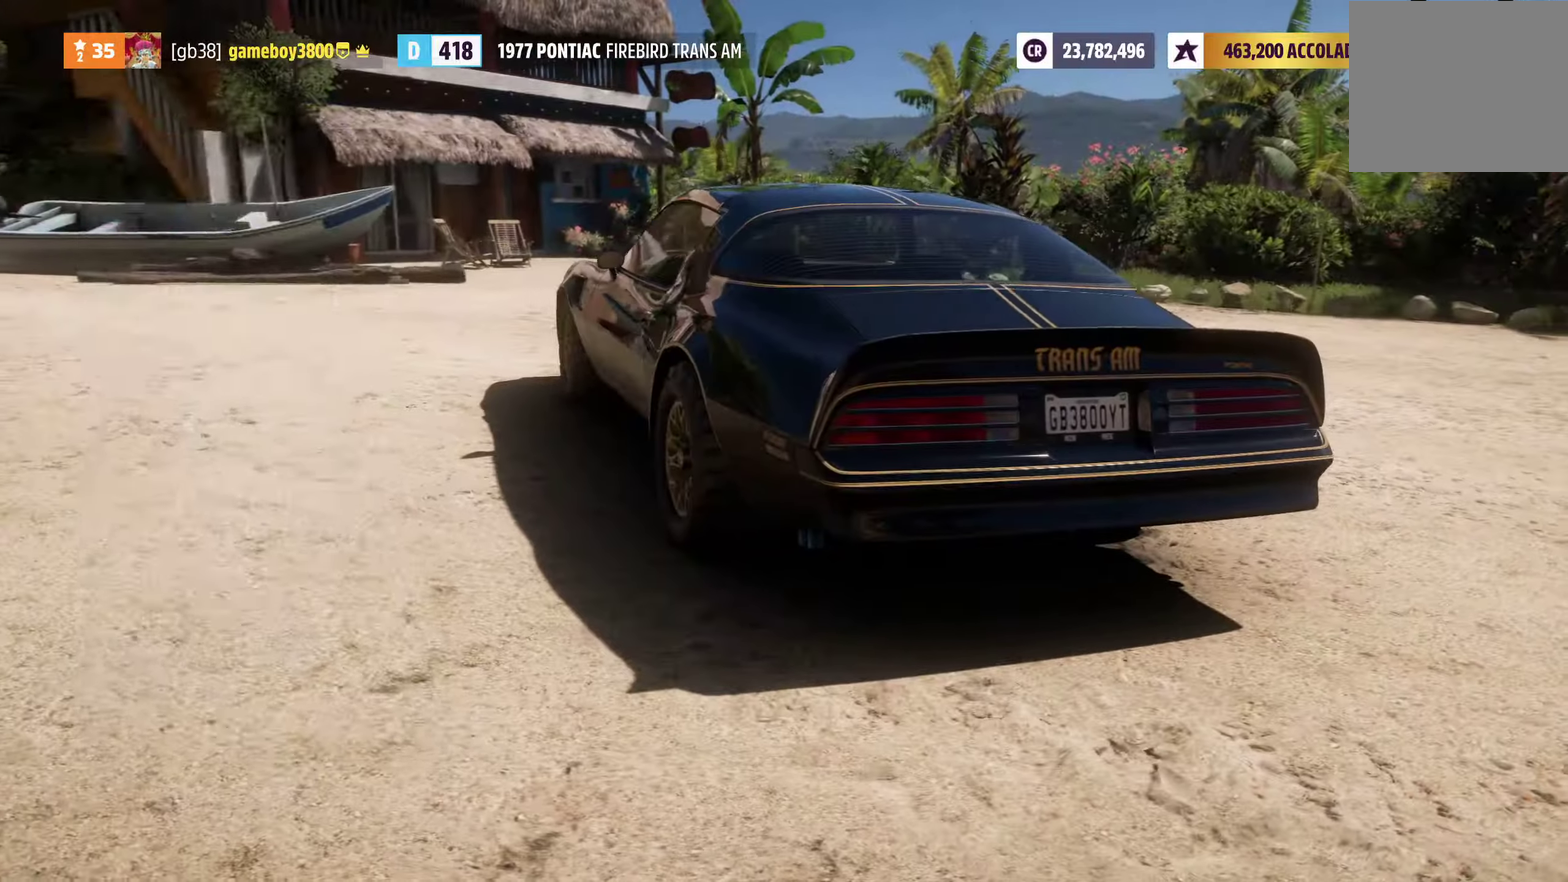
{"dt_ms": 600, "buttons": [], "left_stick": "center", "right_stick": "center", "events": [[383, "Y", "down"], [483, "Y", "up"]]}
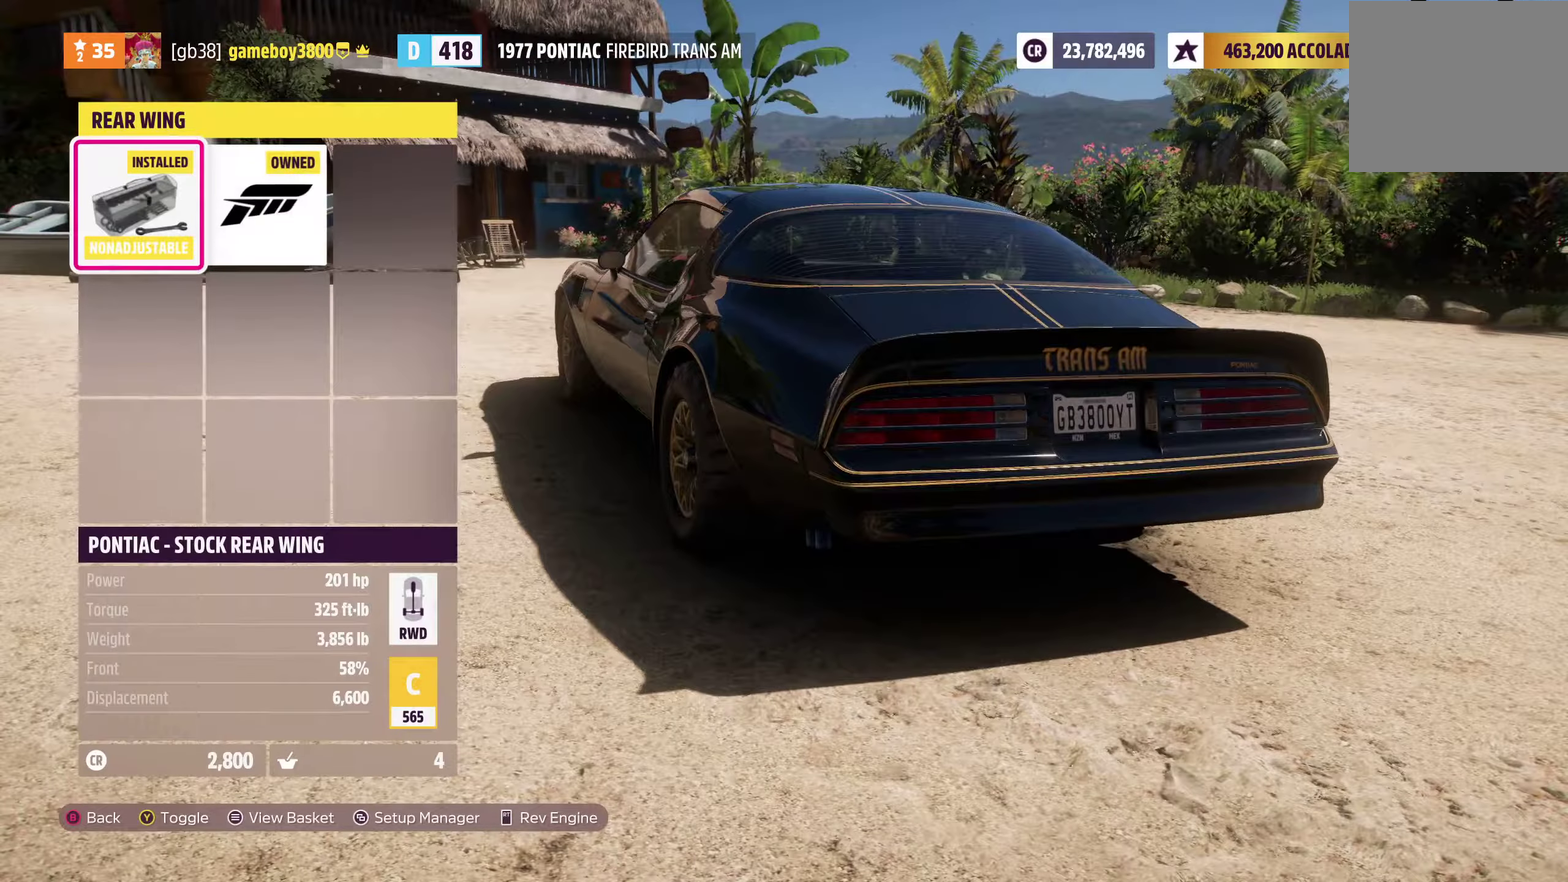
{"dt_ms": 300, "buttons": [], "left_stick": "center", "right_stick": "center", "events": [[167, "Y", "down"], [267, "Y", "up"]]}
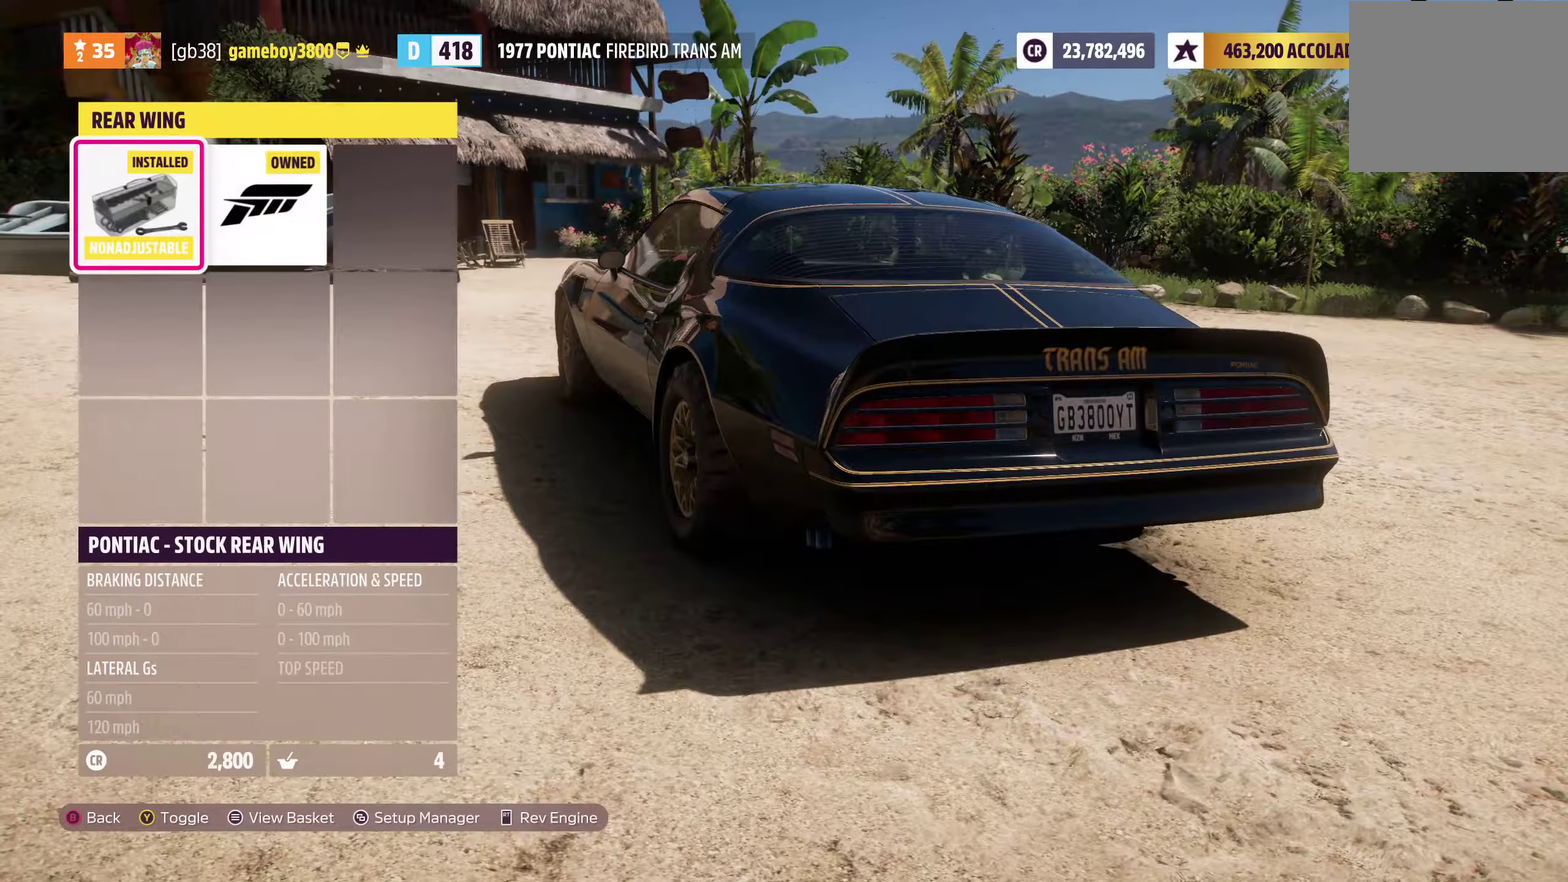
{"dt_ms": 700, "buttons": [], "left_stick": "center", "right_stick": "center", "events": []}
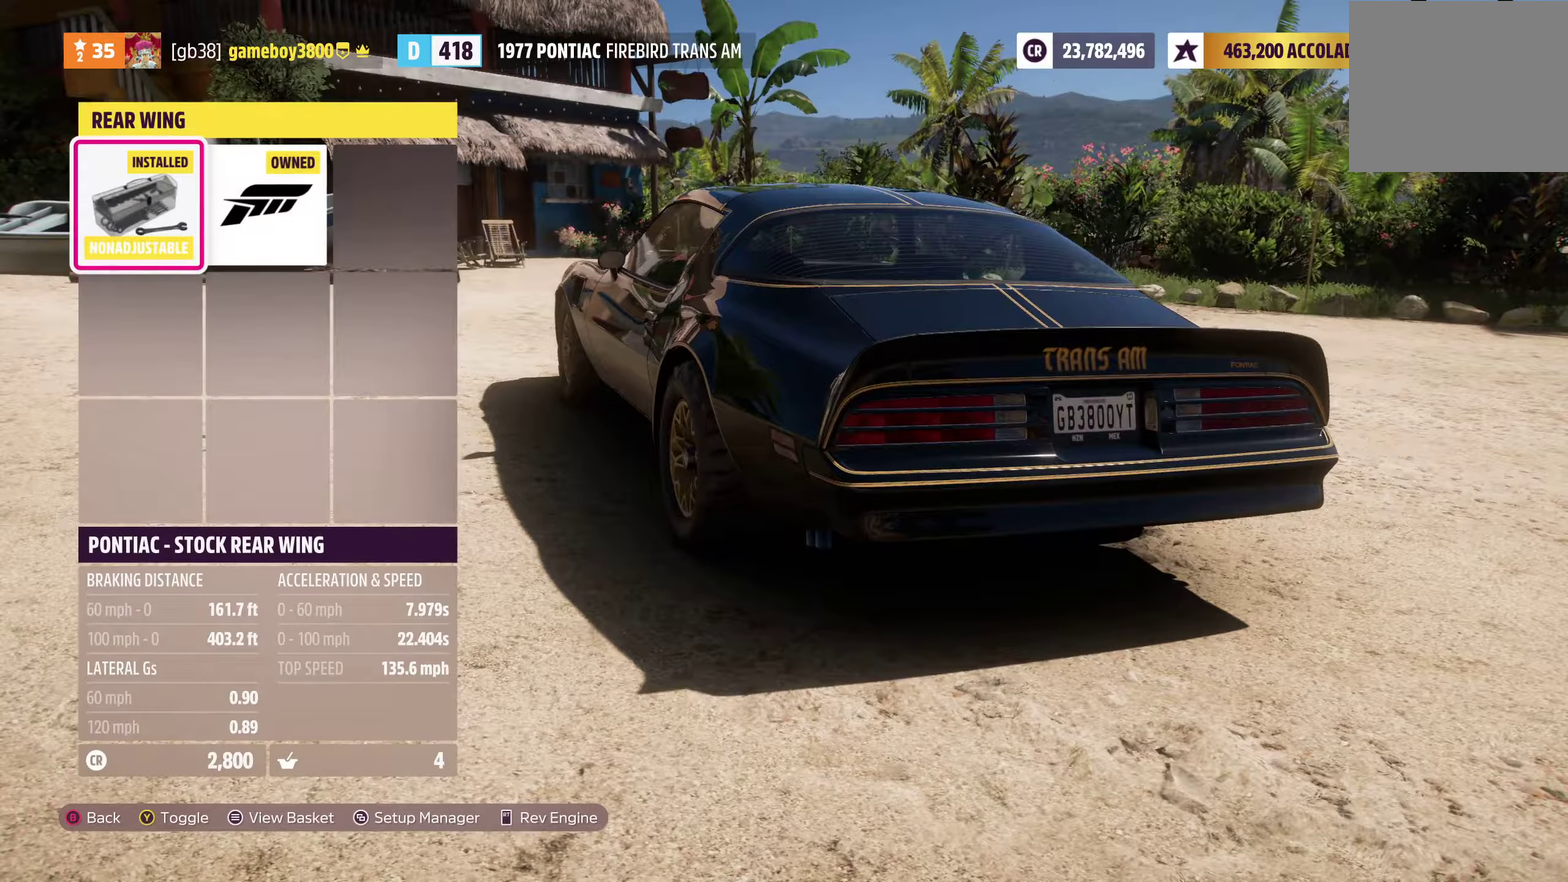
{"dt_ms": 400, "buttons": [], "left_stick": "center", "right_stick": "center", "events": []}
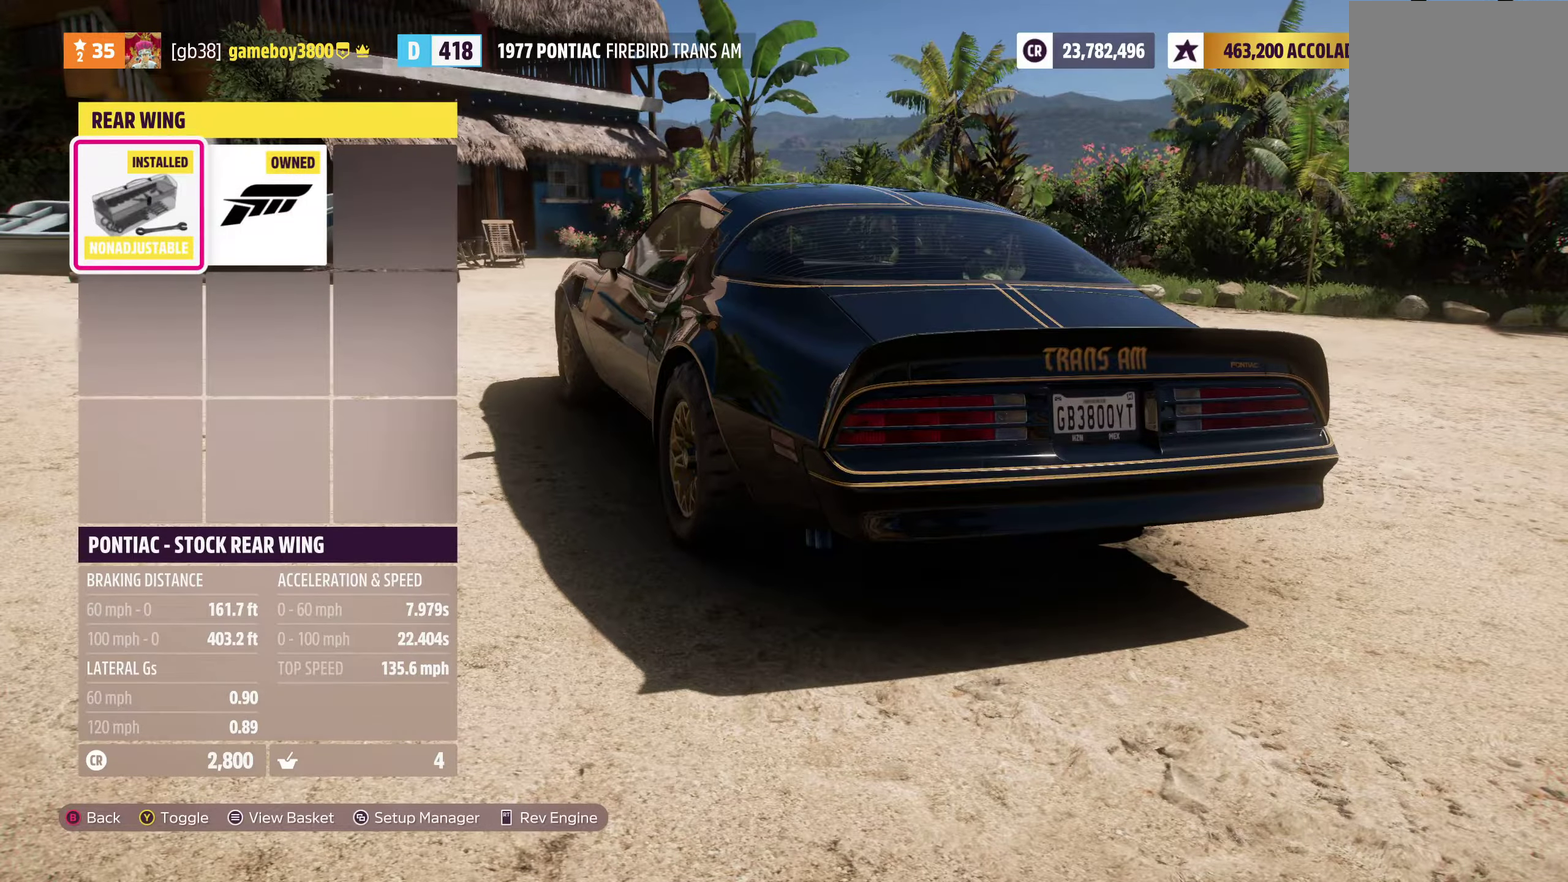
{"dt_ms": 600, "buttons": ["DPAD_RIGHT"], "left_stick": "center", "right_stick": "center", "events": [[550, "DPAD_RIGHT", "down"]]}
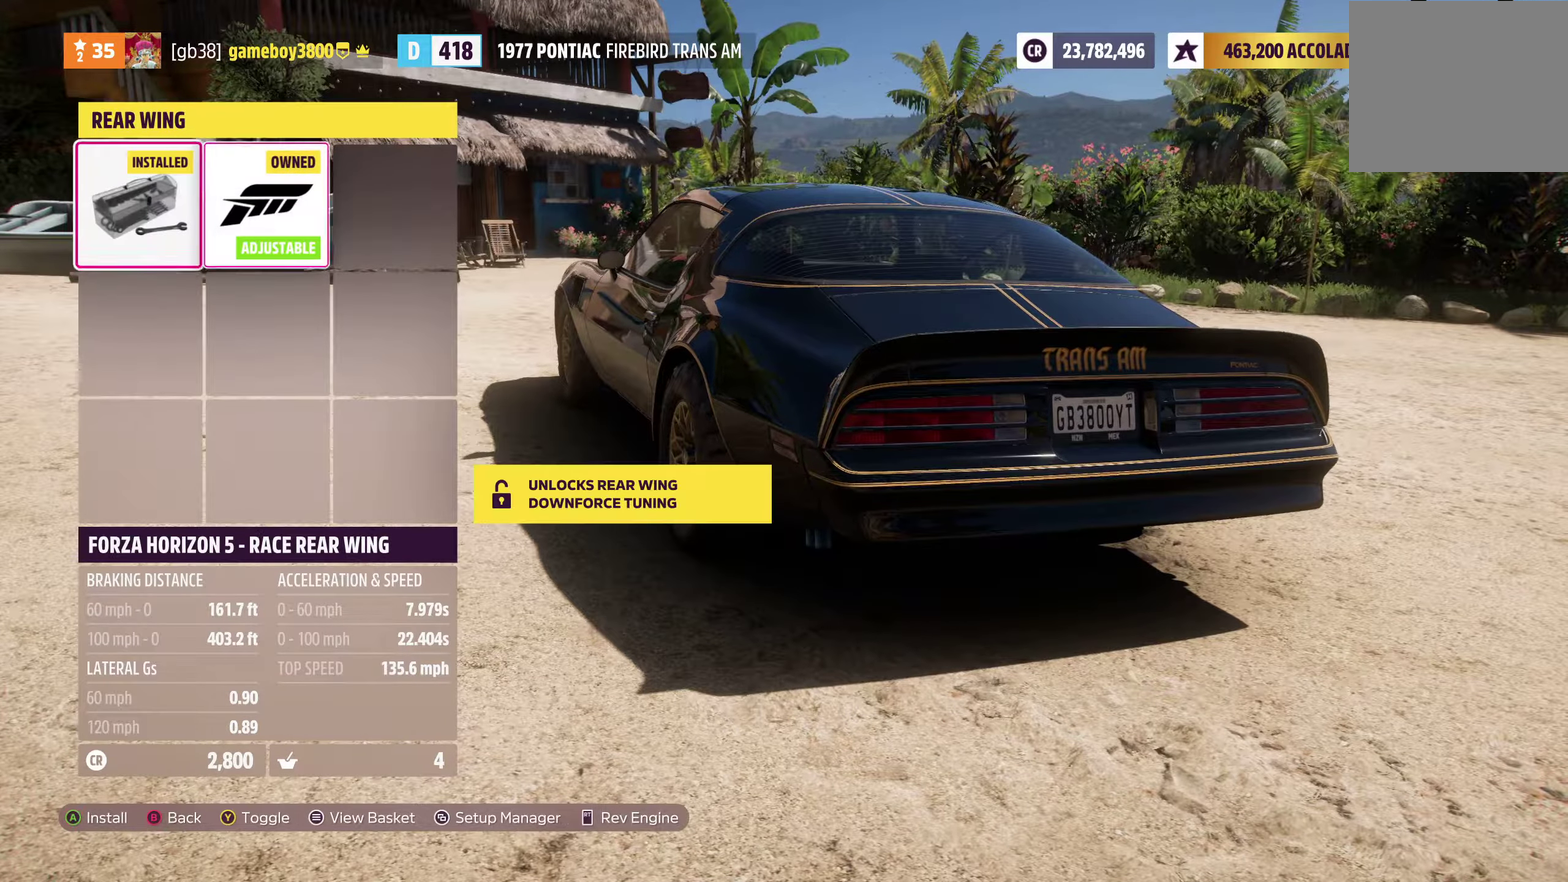
{"dt_ms": 500, "buttons": [], "left_stick": "center", "right_stick": "center", "events": [[117, "DPAD_RIGHT", "up"], [350, "A", "down"], [450, "A", "up"]]}
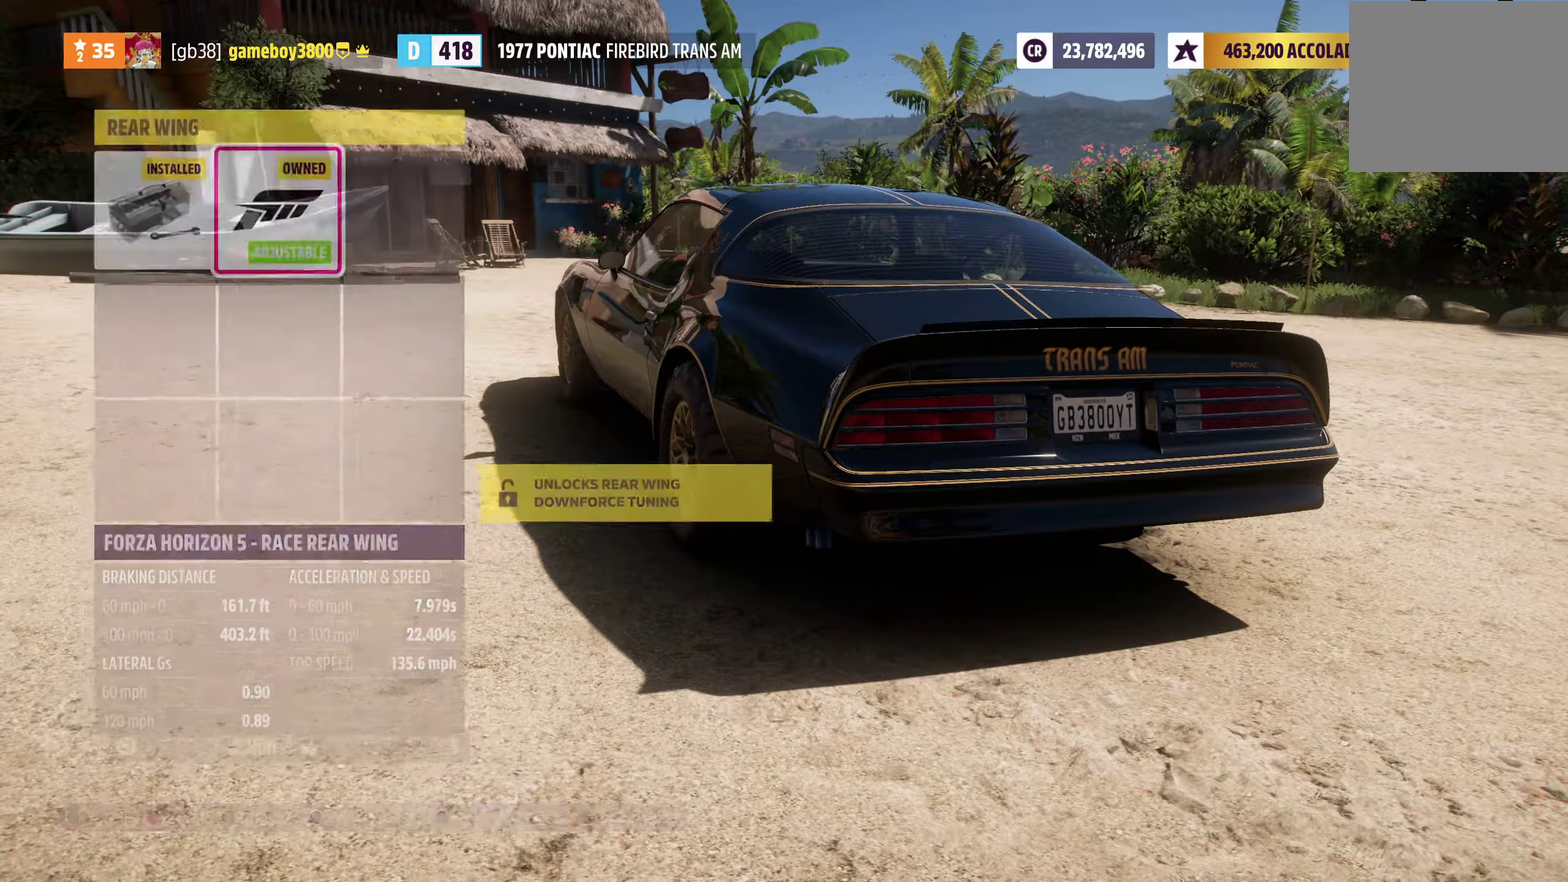
{"dt_ms": 300, "buttons": [], "left_stick": "center", "right_stick": "center", "events": []}
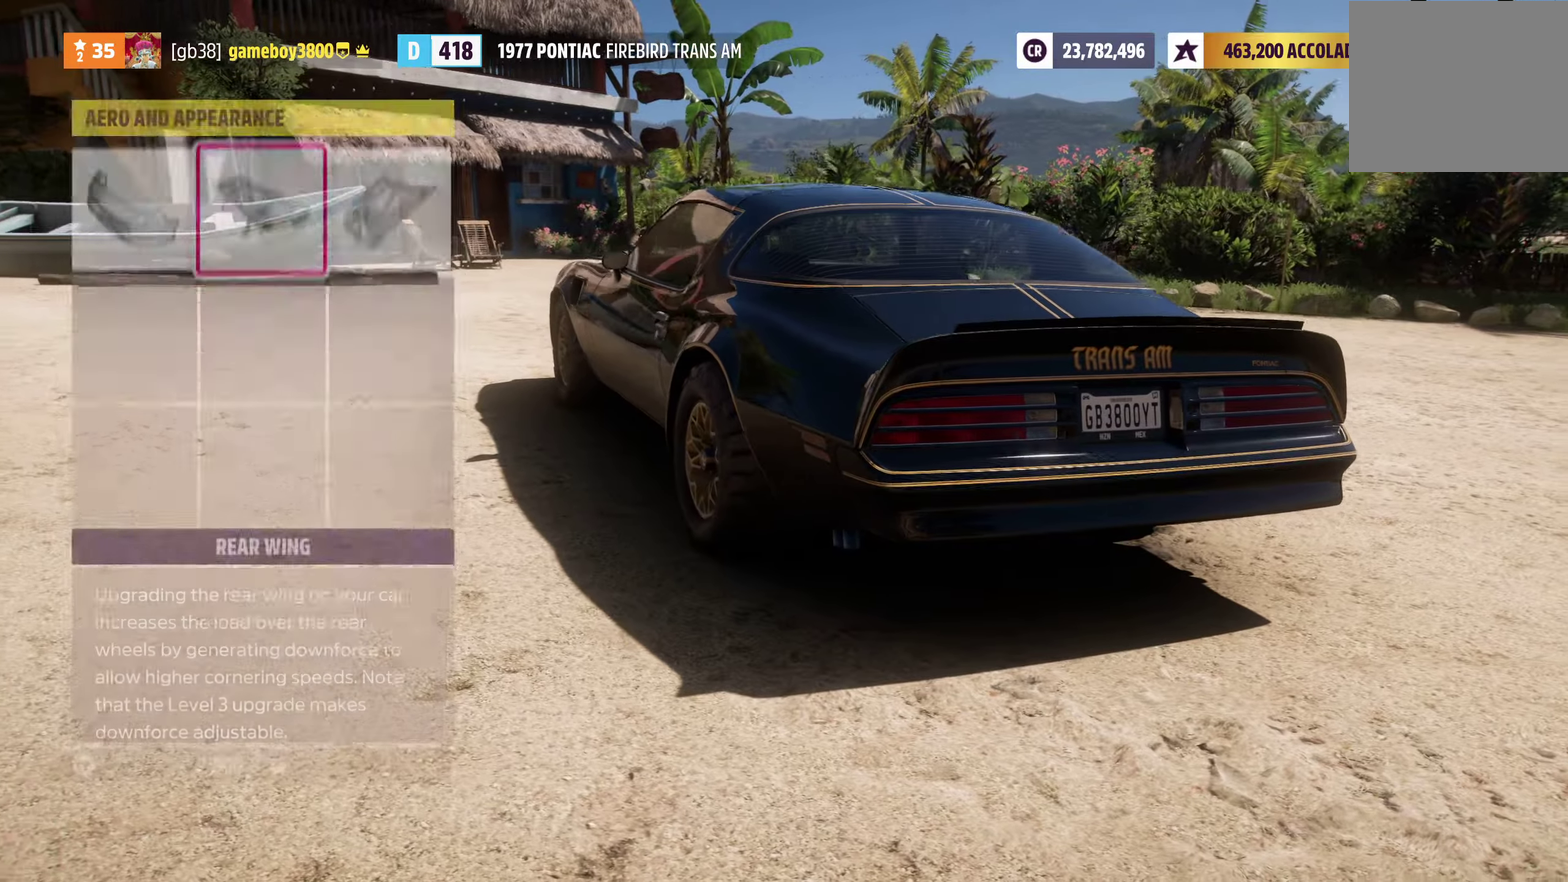
{"dt_ms": 700, "buttons": [], "left_stick": "center", "right_stick": "center", "events": []}
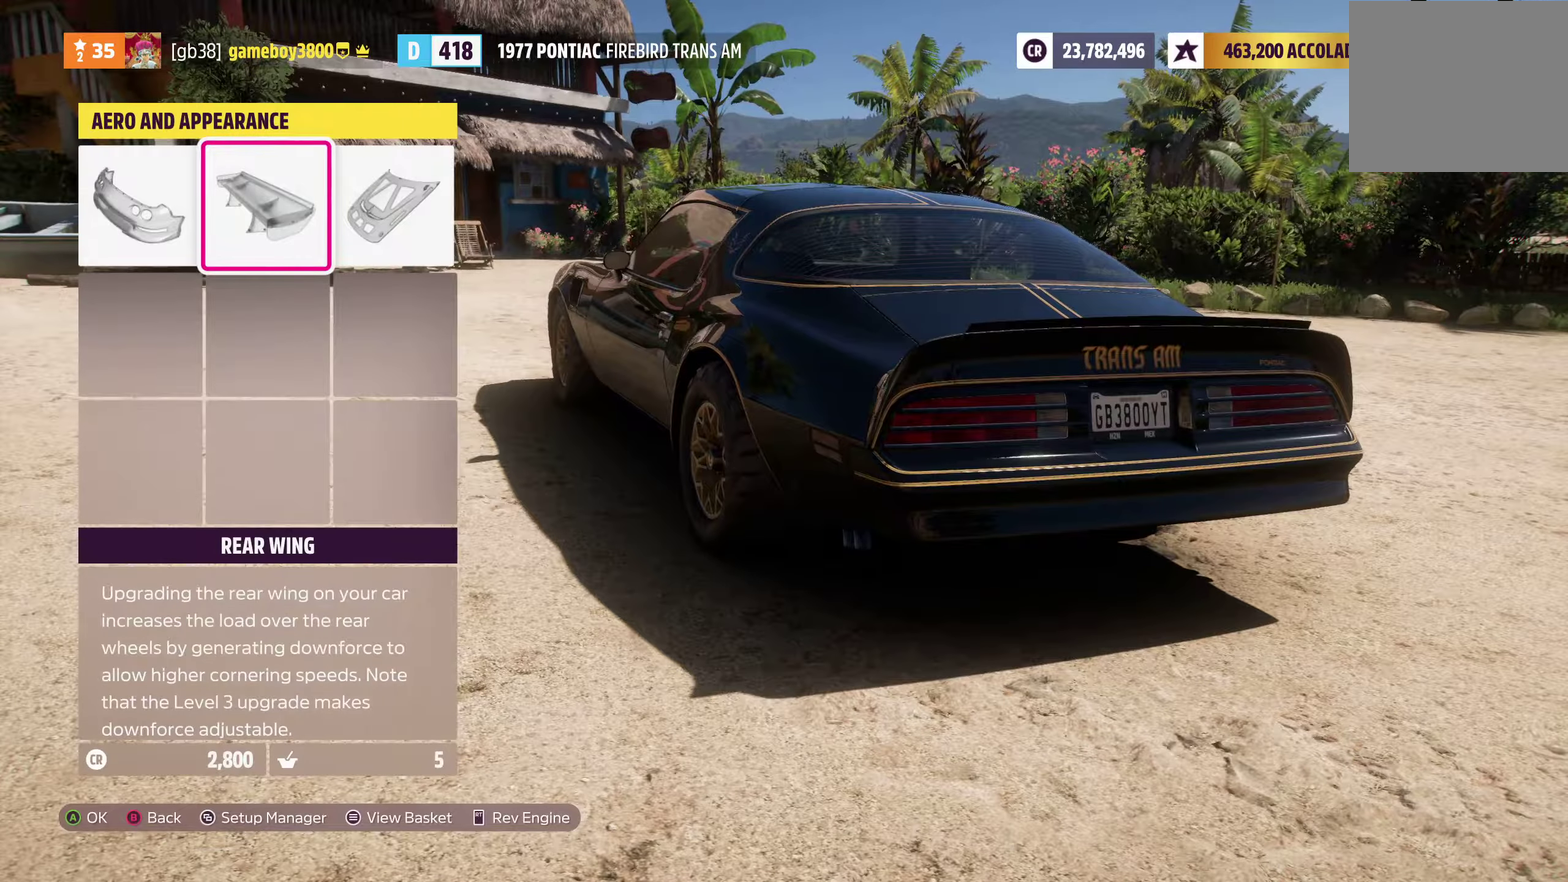
{"dt_ms": 400, "buttons": [], "left_stick": "center", "right_stick": "center", "events": [[50, "A", "down"], [150, "A", "up"]]}
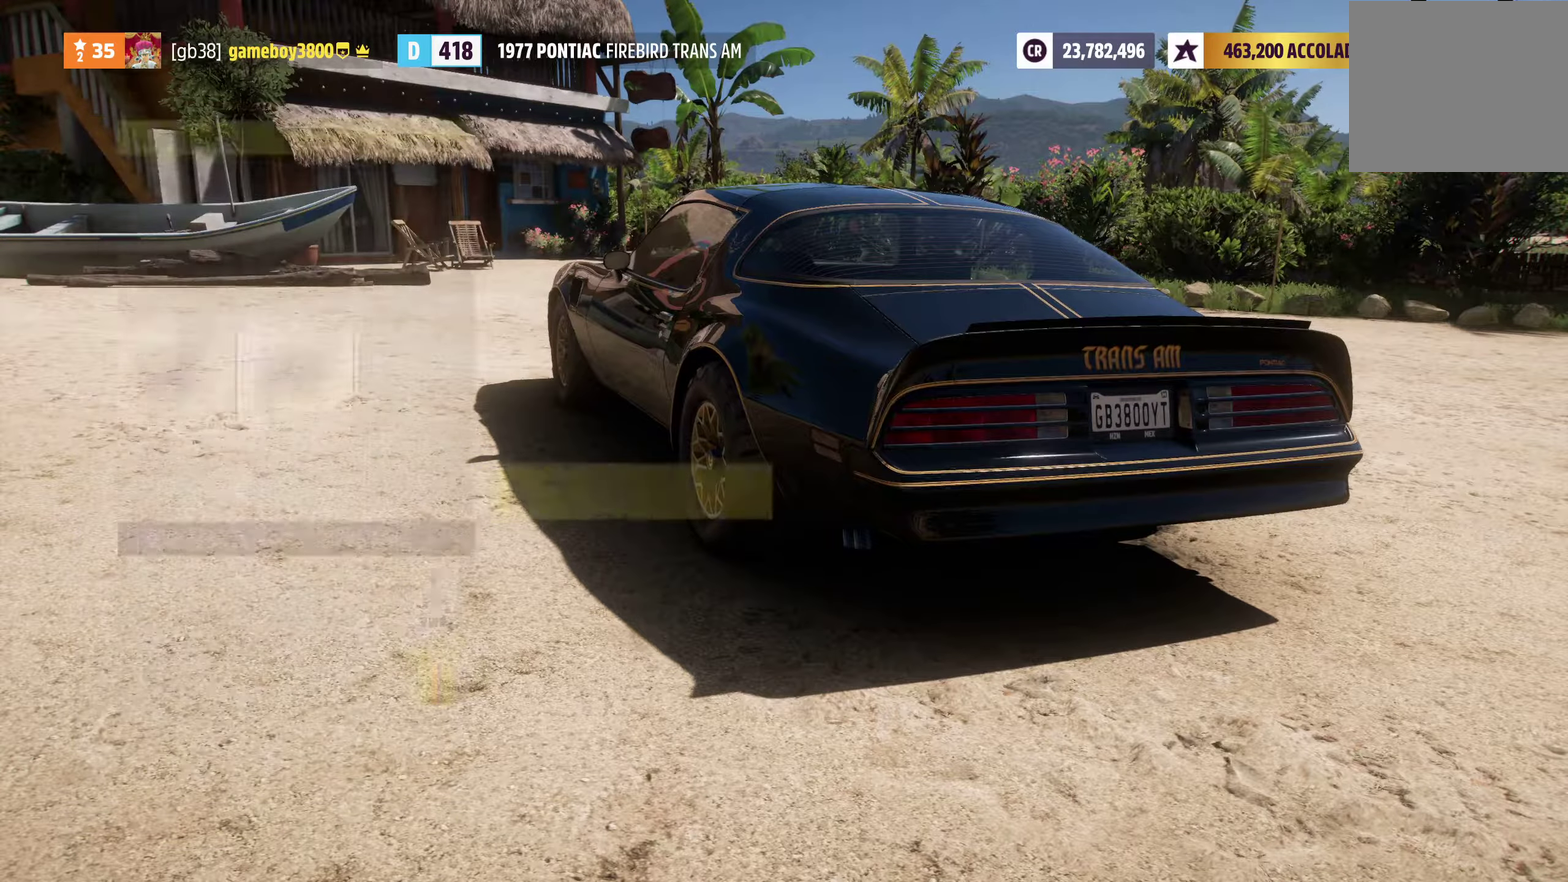
{"dt_ms": 600, "buttons": ["DPAD_LEFT"], "left_stick": "center", "right_stick": "center", "events": [[584, "DPAD_LEFT", "down"]]}
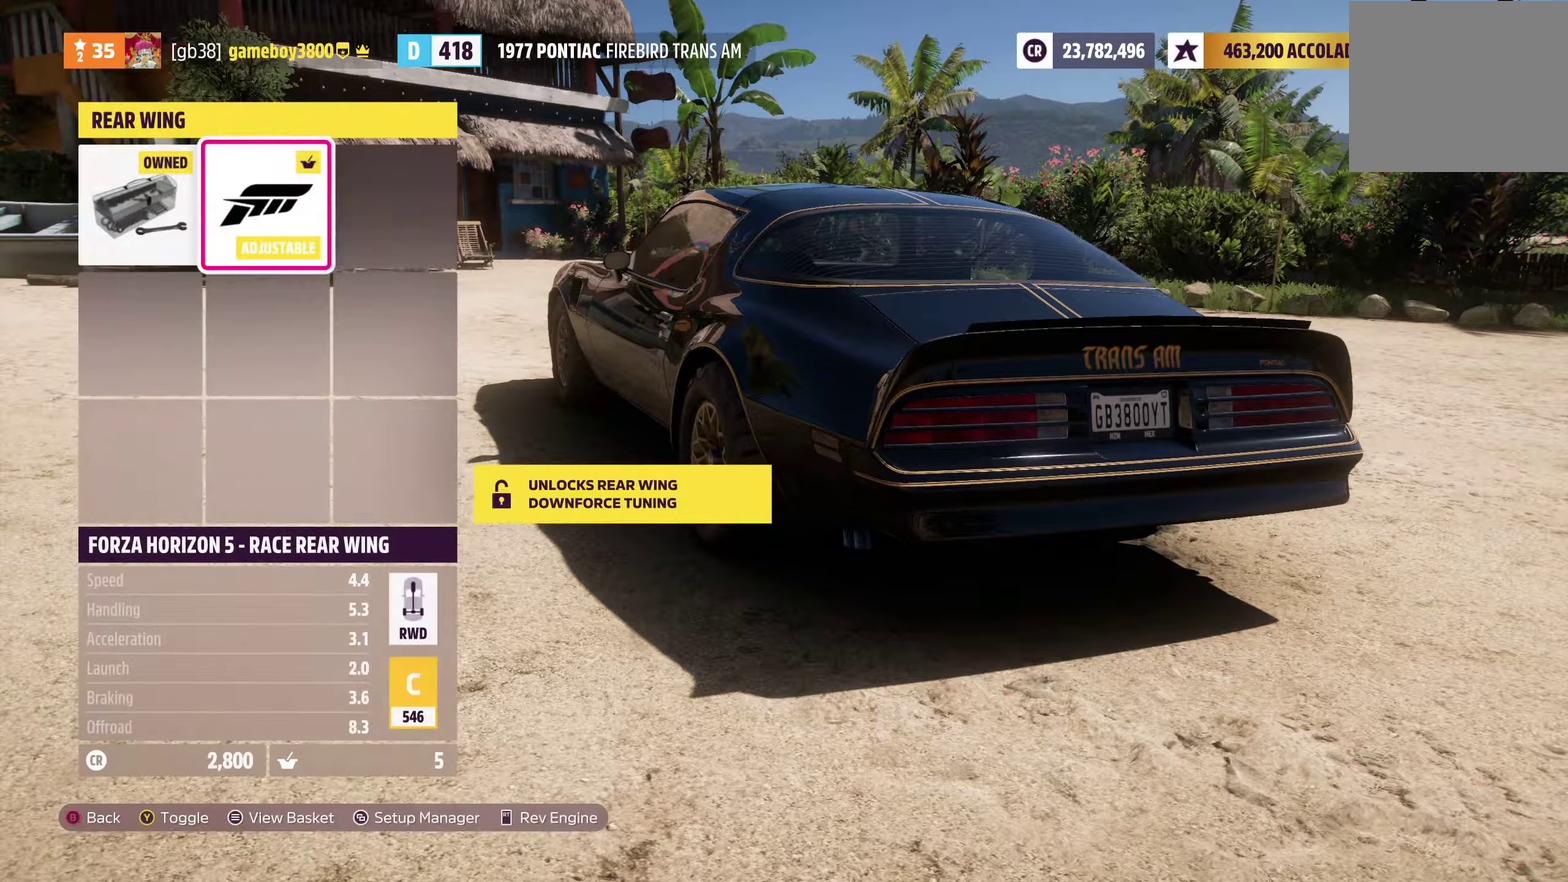
{"dt_ms": 400, "buttons": [], "left_stick": "center", "right_stick": "center", "events": [[50, "DPAD_LEFT", "up"], [267, "DPAD_RIGHT", "down"], [400, "DPAD_RIGHT", "up"]]}
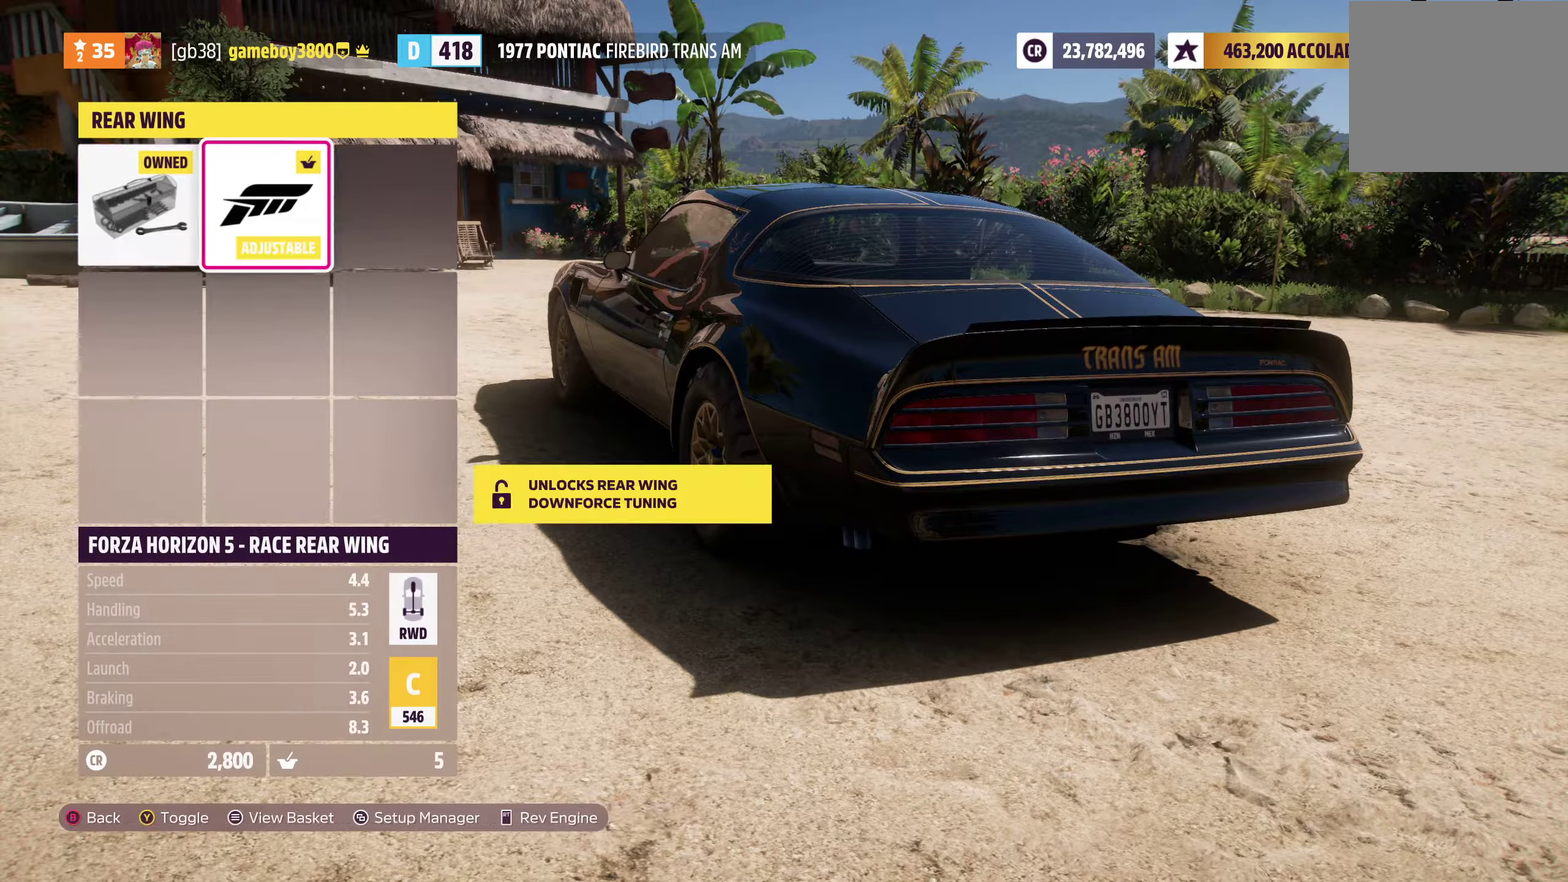
{"dt_ms": 600, "buttons": ["DPAD_LEFT"], "left_stick": "center", "right_stick": "center", "events": [[200, "A", "down"], [317, "A", "up"], [600, "DPAD_LEFT", "down"]]}
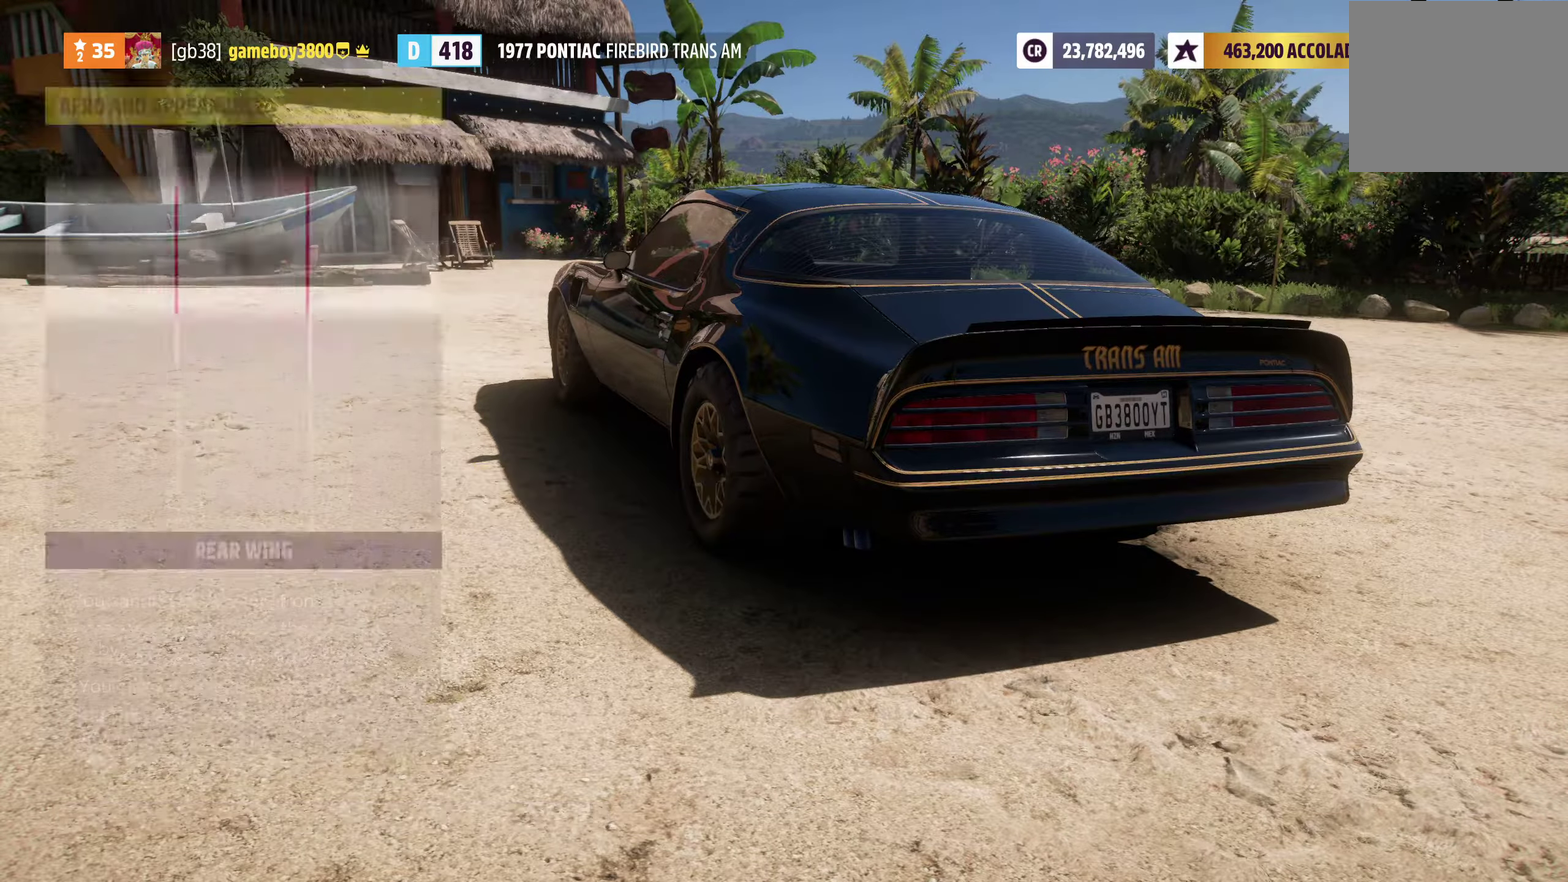
{"dt_ms": 500, "buttons": [], "left_stick": "center", "right_stick": "center", "events": [[117, "DPAD_LEFT", "up"], [200, "A", "down"], [300, "A", "up"]]}
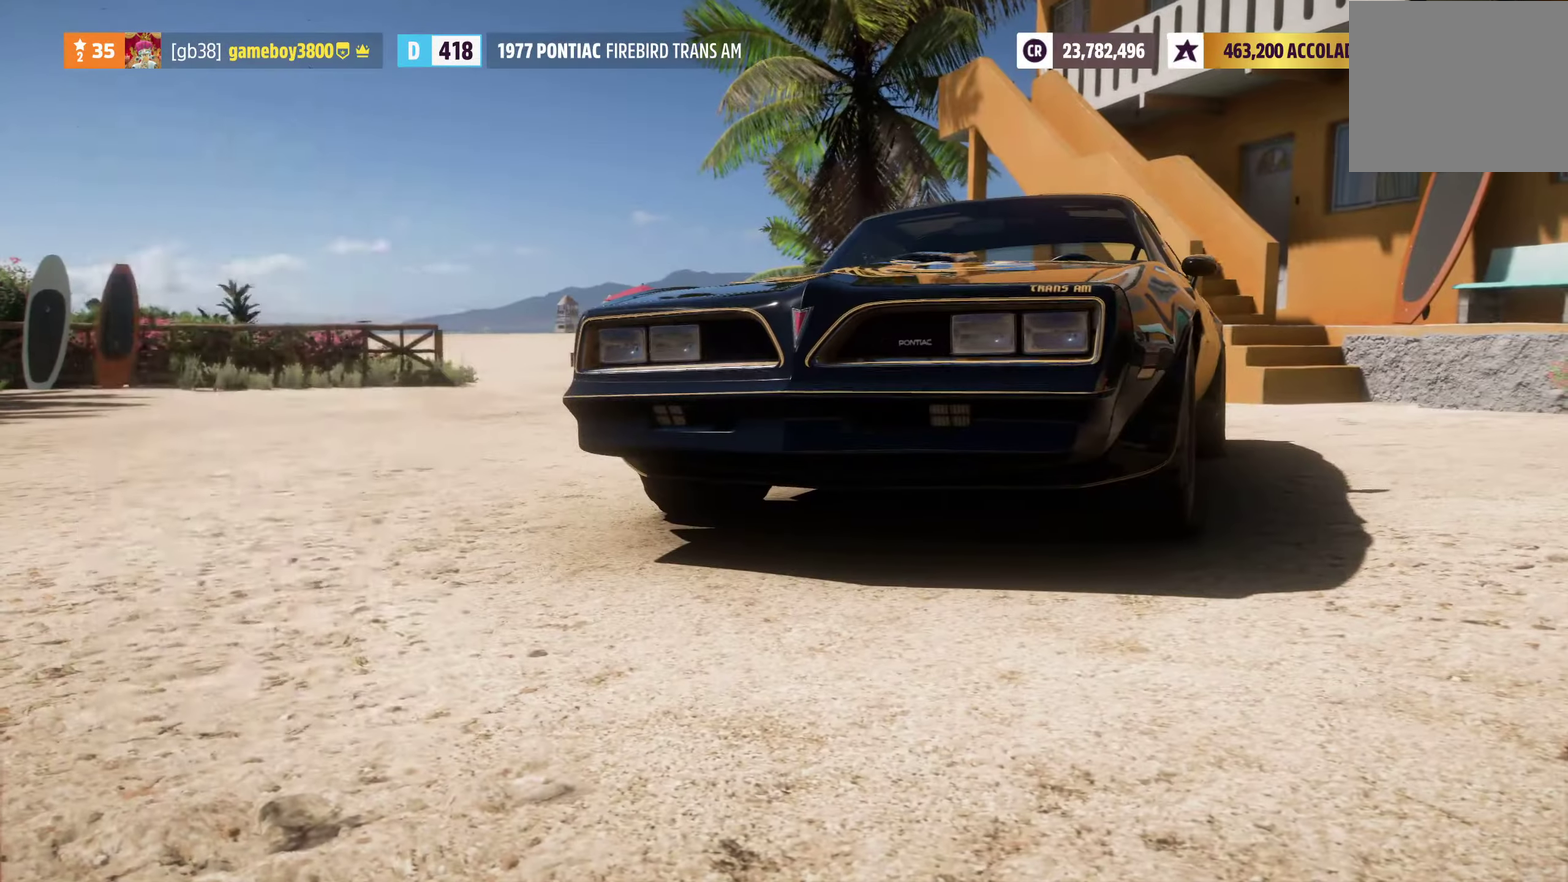
{"dt_ms": 700, "buttons": ["DPAD_RIGHT"], "left_stick": "center", "right_stick": "center", "events": [[617, "DPAD_RIGHT", "down"]]}
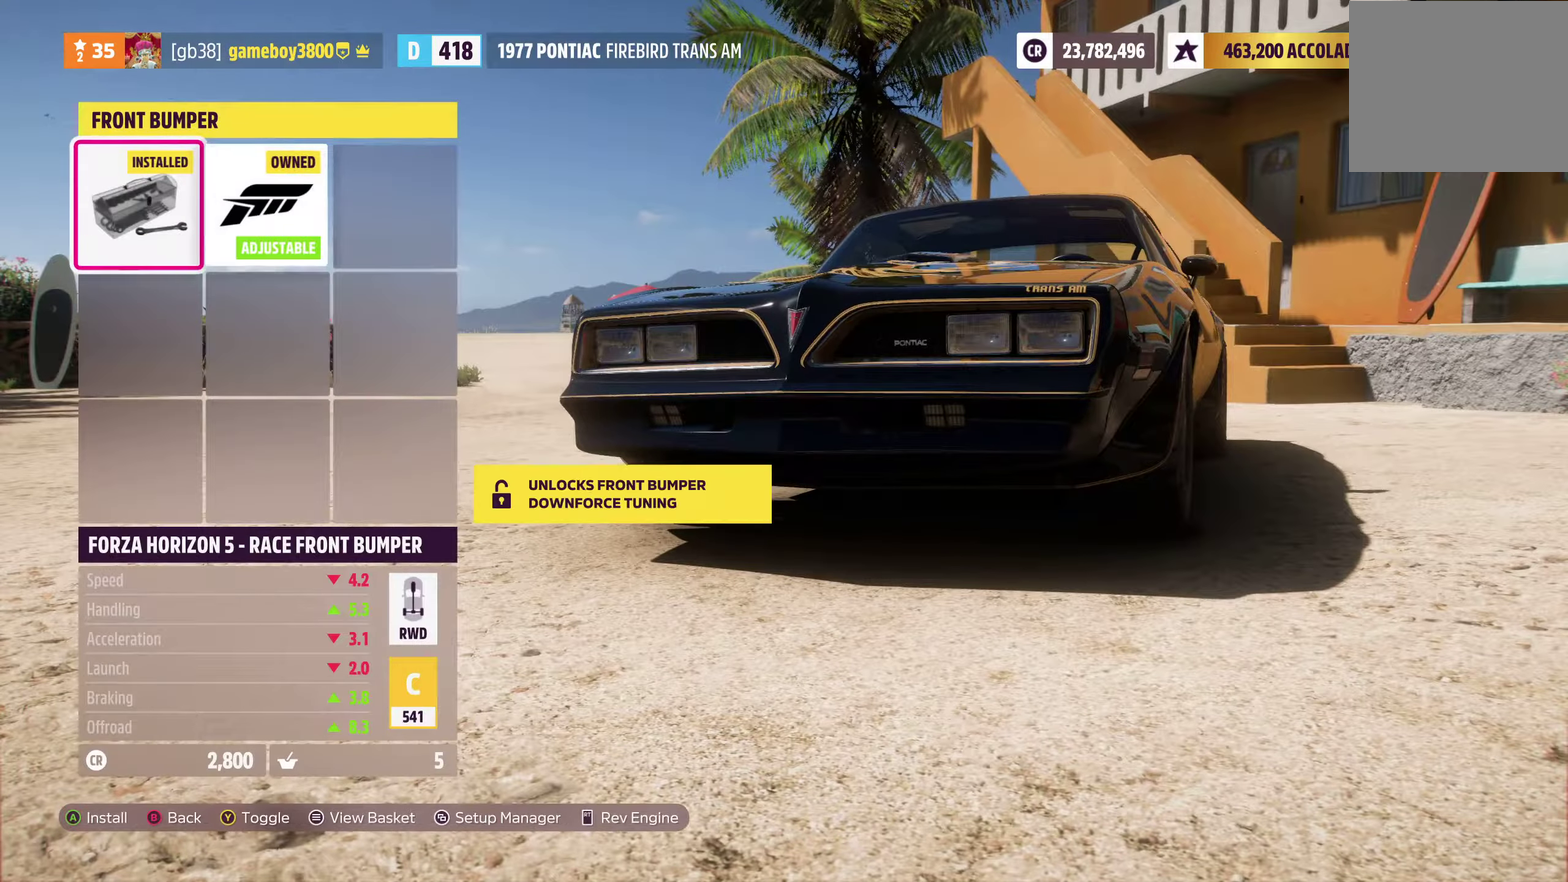
{"dt_ms": 300, "buttons": [], "left_stick": "center", "right_stick": "center", "events": [[67, "DPAD_RIGHT", "up"]]}